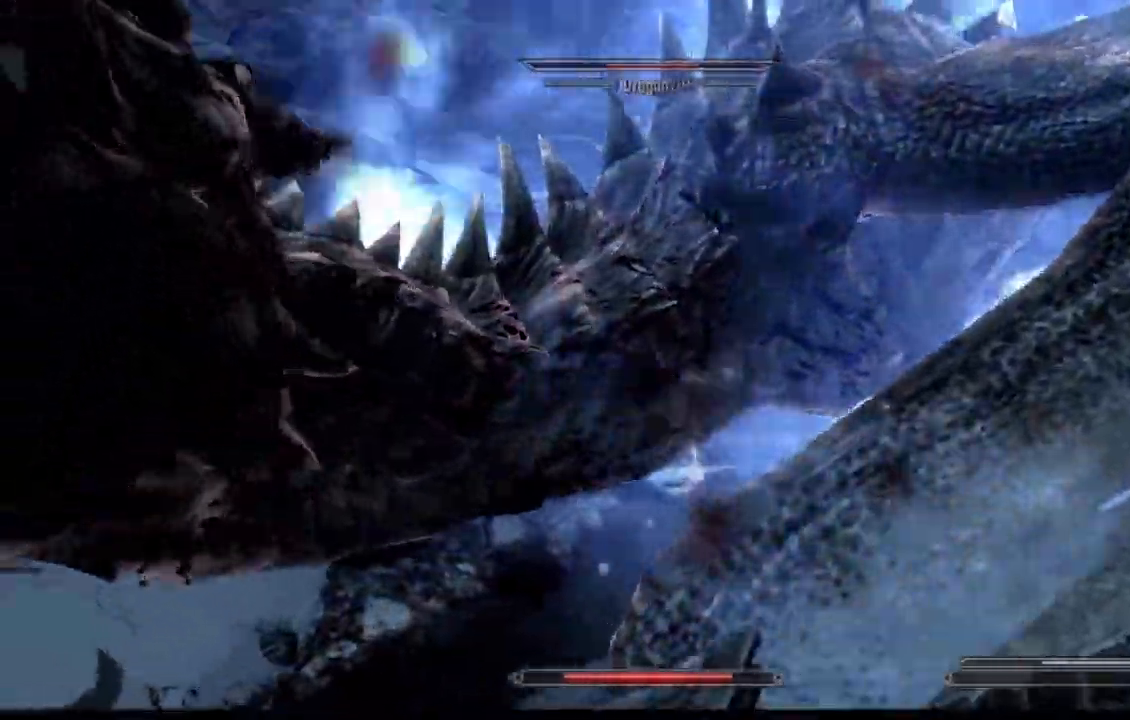
Gameplay with a controller (Xbox layout); each line is a JSON object with the inputs held at the frame after it. "events" lists button and stick changes between this image and that frame as [ms after this image, input, new state], when the widget could be followed in between. Not read: HOME L1 L3 R1 R3.
{"buttons": [], "left_stick": "center", "right_stick": "up-right", "events": [[50, "left_stick", "center"], [117, "left_stick", "down"], [267, "right_stick", "up-right"], [334, "left_stick", "center"]]}
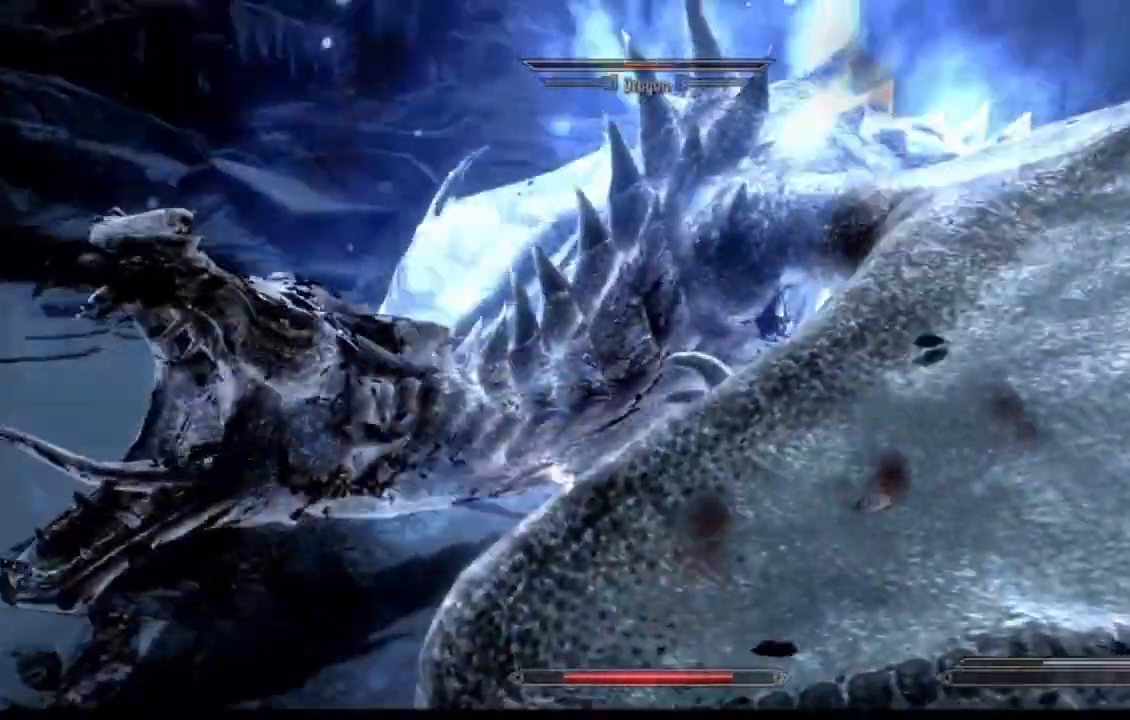
{"buttons": [], "left_stick": "up-left", "right_stick": "right"}
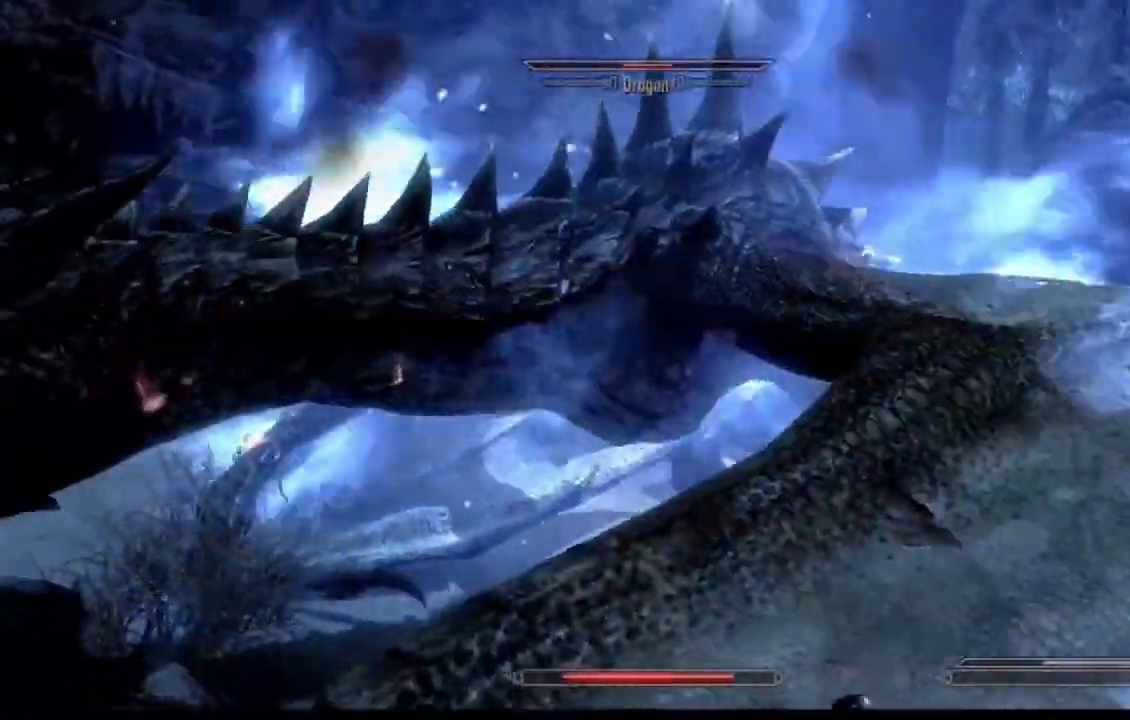
{"buttons": [], "left_stick": "up-left", "right_stick": "right", "events": [[33, "L2", "down"], [67, "left_stick", "left"], [67, "right_stick", "center"], [83, "START", "down"], [333, "START", "up"], [417, "right_stick", "right"], [434, "left_stick", "up-left"], [467, "L2", "up"]]}
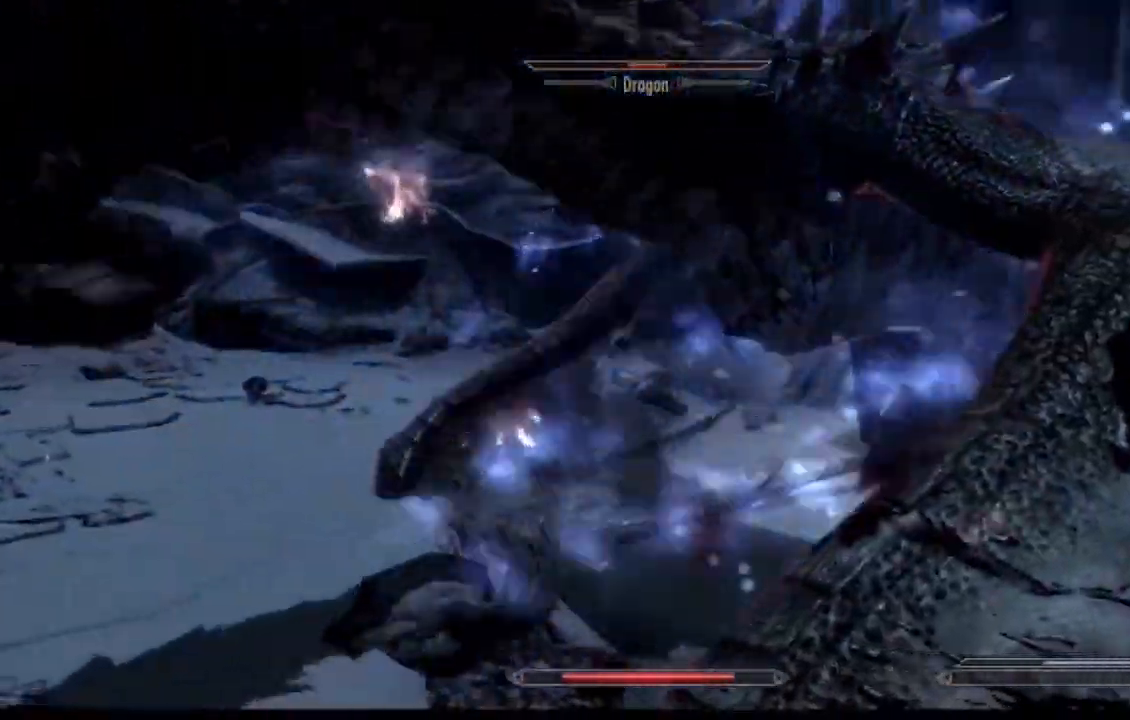
{"buttons": [], "left_stick": "center", "right_stick": "right", "events": [[467, "left_stick", "center"]]}
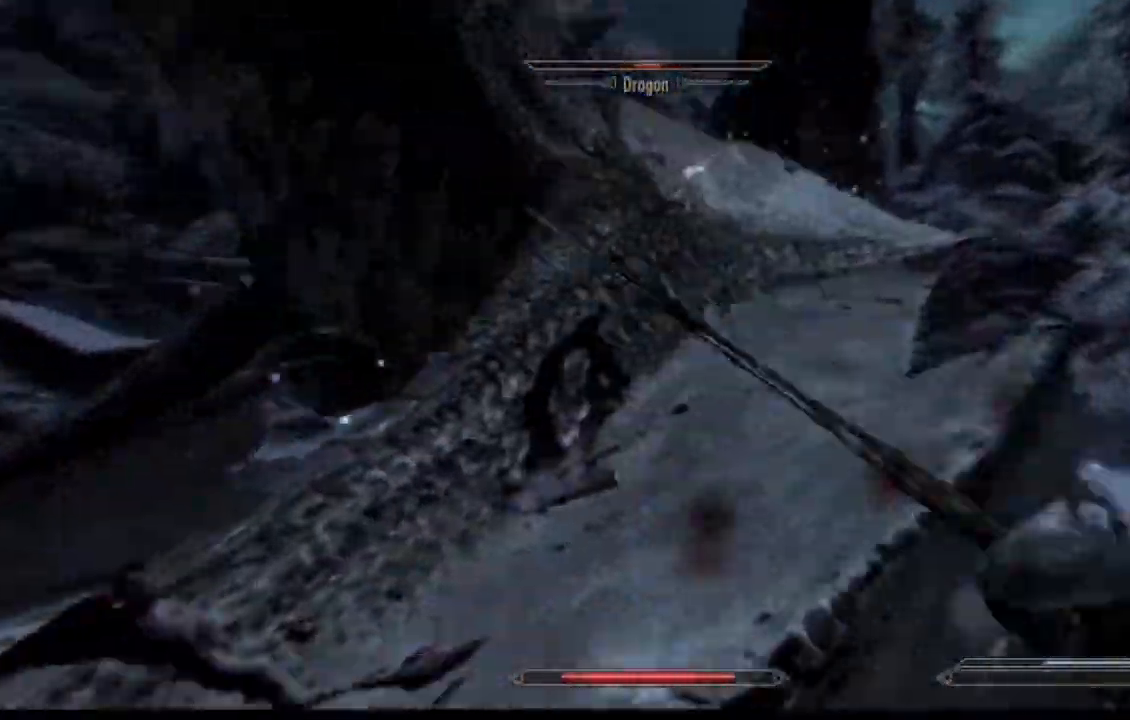
{"buttons": [], "left_stick": "center", "right_stick": "center"}
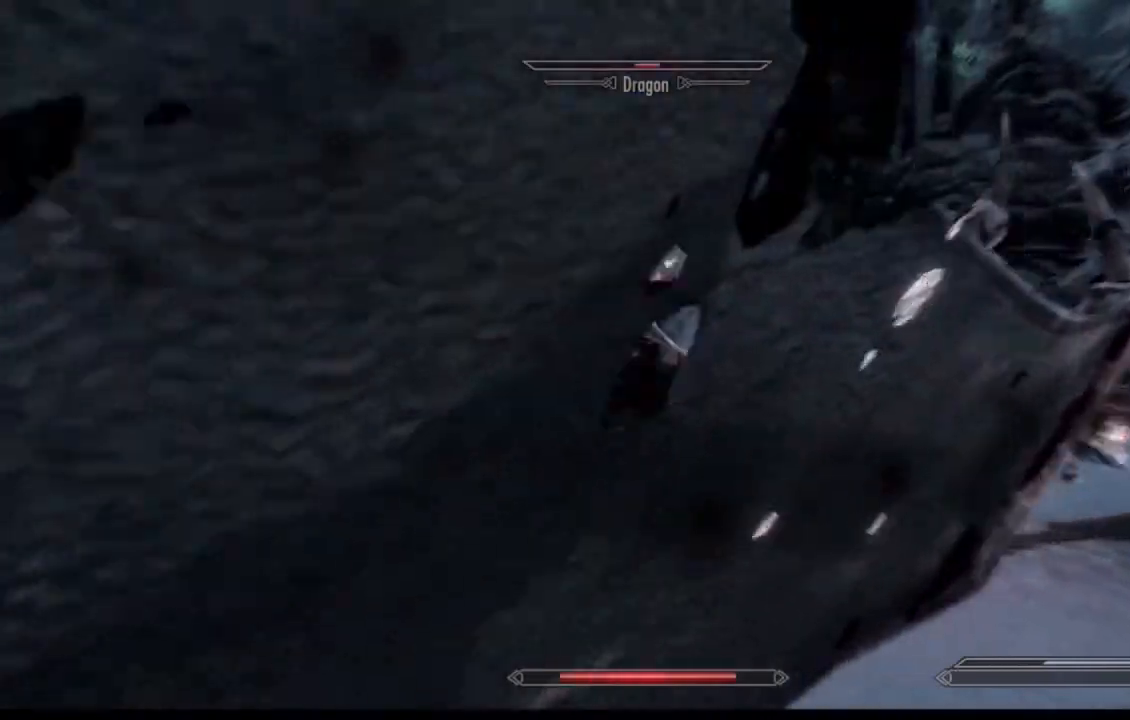
{"buttons": [], "left_stick": "left", "right_stick": "left", "events": [[17, "left_stick", "up"], [67, "left_stick", "up-left"], [84, "right_stick", "left"], [251, "left_stick", "left"], [434, "L2", "down"], [501, "L2", "up"]]}
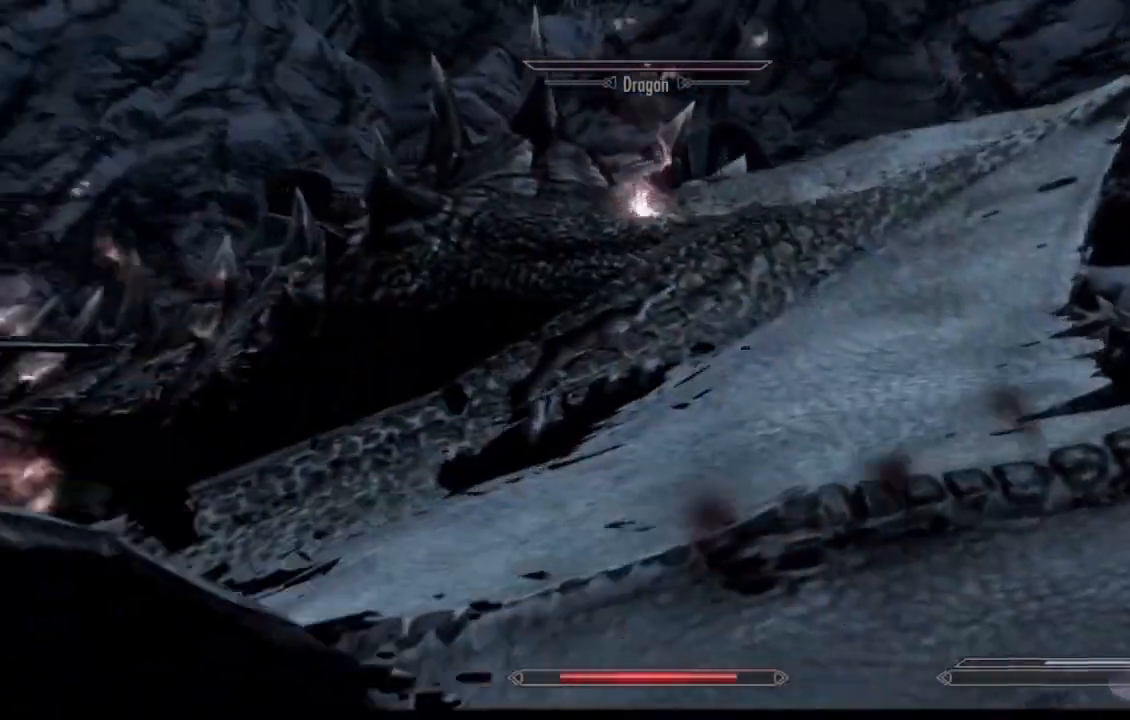
{"buttons": [], "left_stick": "up", "right_stick": "center", "events": [[16, "right_stick", "center"], [100, "left_stick", "up-left"], [300, "left_stick", "up"]]}
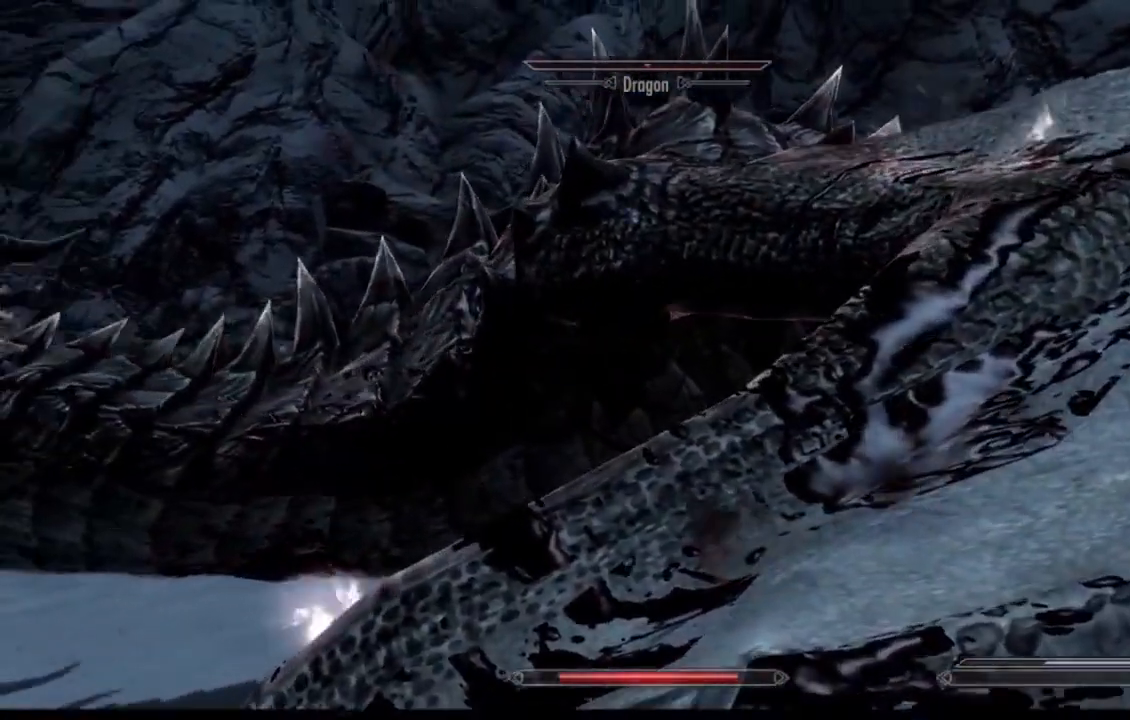
{"buttons": [], "left_stick": "down", "right_stick": "center", "events": [[134, "right_stick", "right"], [167, "left_stick", "right"], [251, "left_stick", "down-right"], [334, "right_stick", "center"], [484, "left_stick", "down"]]}
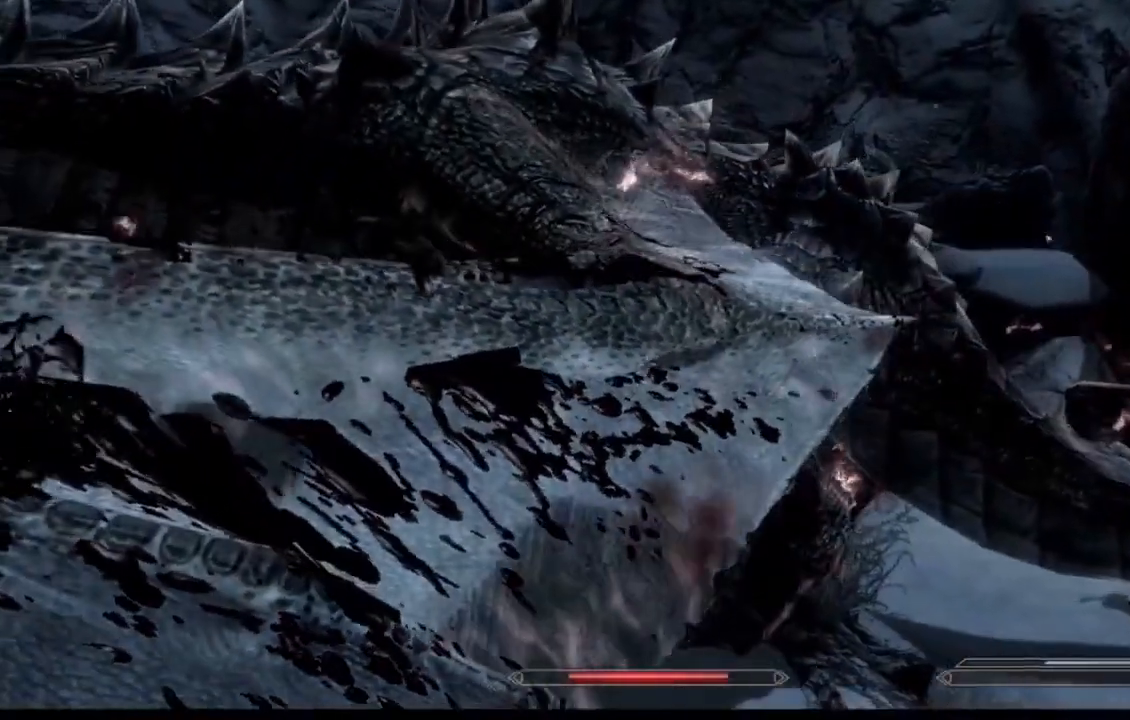
{"buttons": ["B"], "left_stick": "center", "right_stick": "center", "events": [[217, "left_stick", "center"], [484, "B", "down"]]}
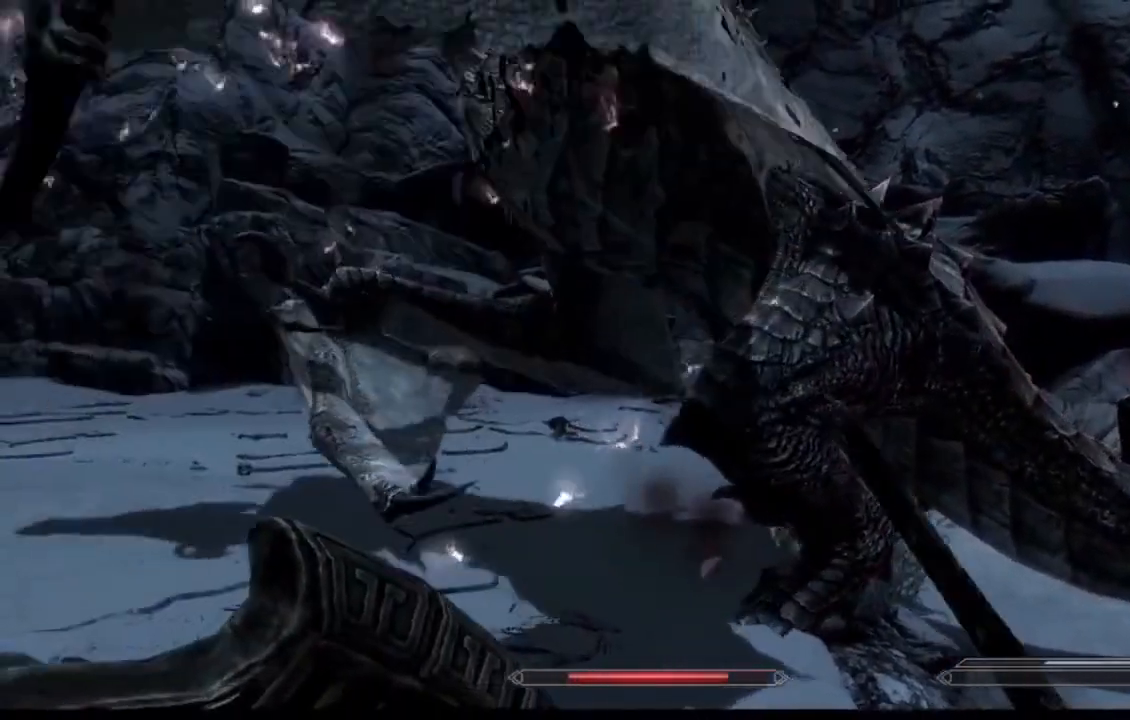
{"buttons": [], "left_stick": "center", "right_stick": "center", "events": [[84, "B", "up"], [217, "left_stick", "right"], [317, "SELECT", "down"], [317, "left_stick", "center"], [417, "left_stick", "right"], [467, "SELECT", "up"], [484, "left_stick", "center"]]}
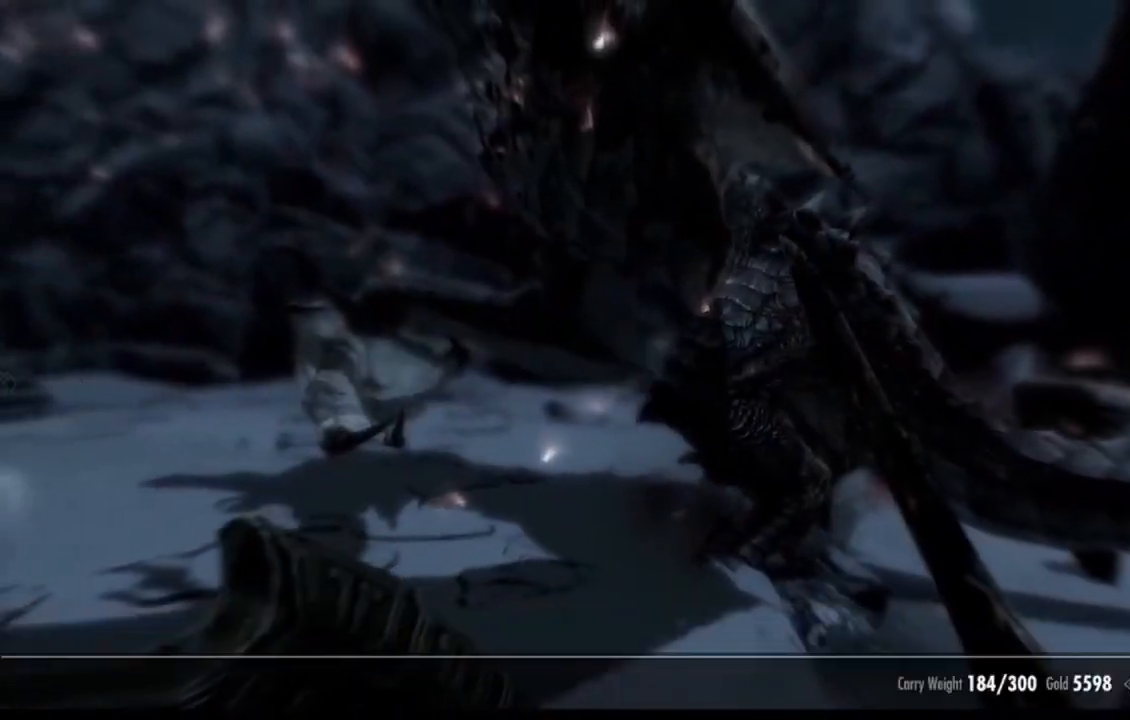
{"buttons": [], "left_stick": "center", "right_stick": "center", "events": []}
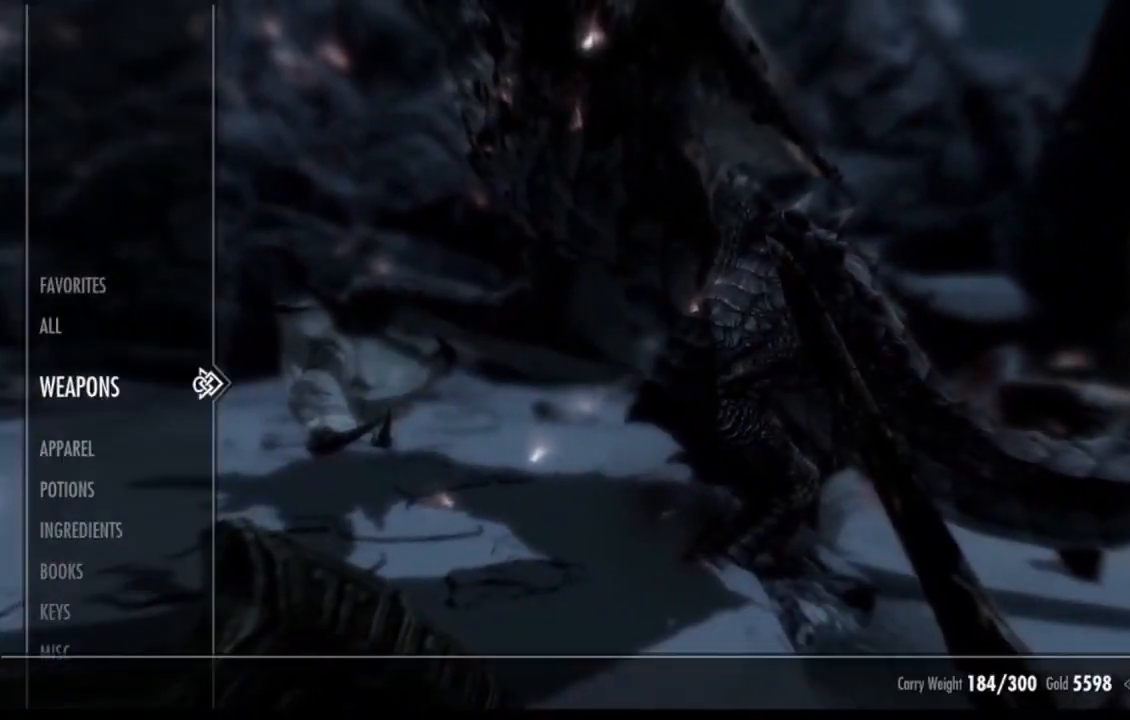
{"buttons": [], "left_stick": "center", "right_stick": "center", "events": [[100, "left_stick", "right"], [267, "left_stick", "center"]]}
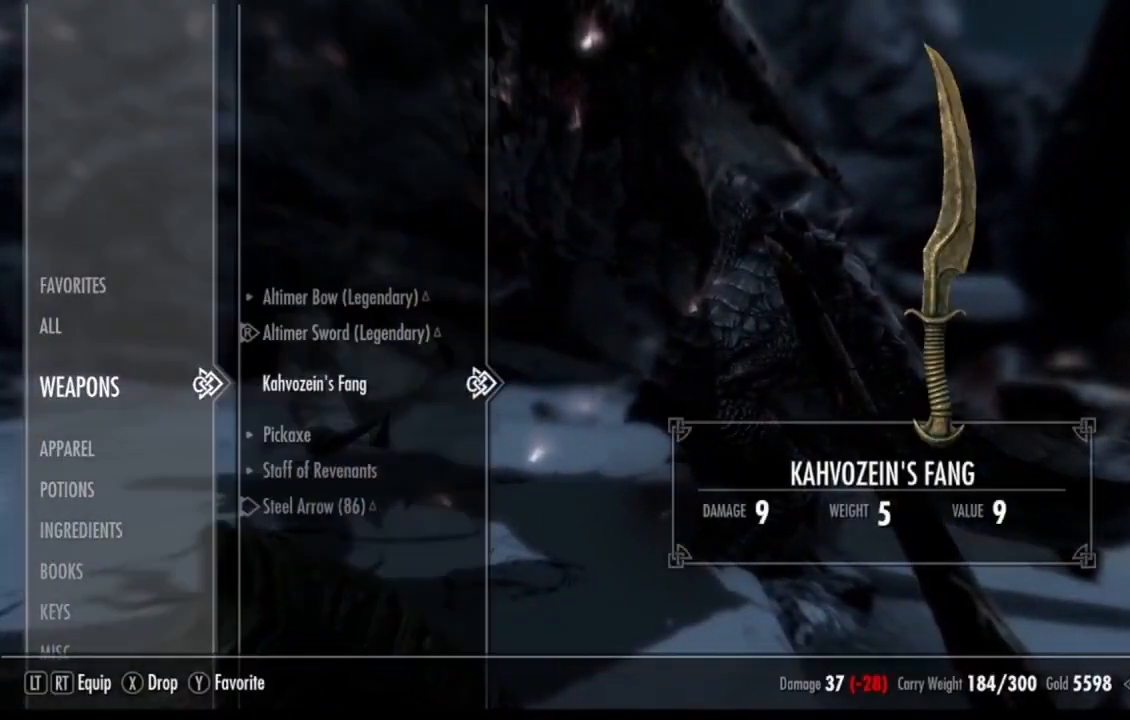
{"buttons": [], "left_stick": "center", "right_stick": "center", "events": [[383, "B", "down"], [467, "B", "up"]]}
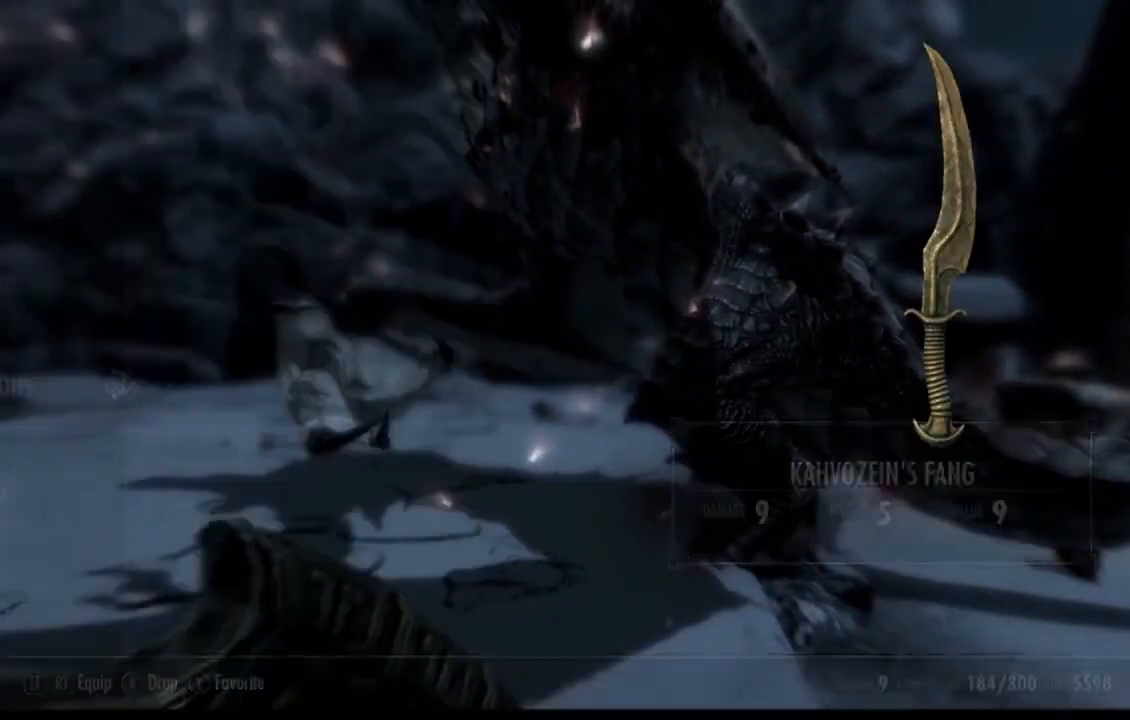
{"buttons": [], "left_stick": "center", "right_stick": "center", "events": []}
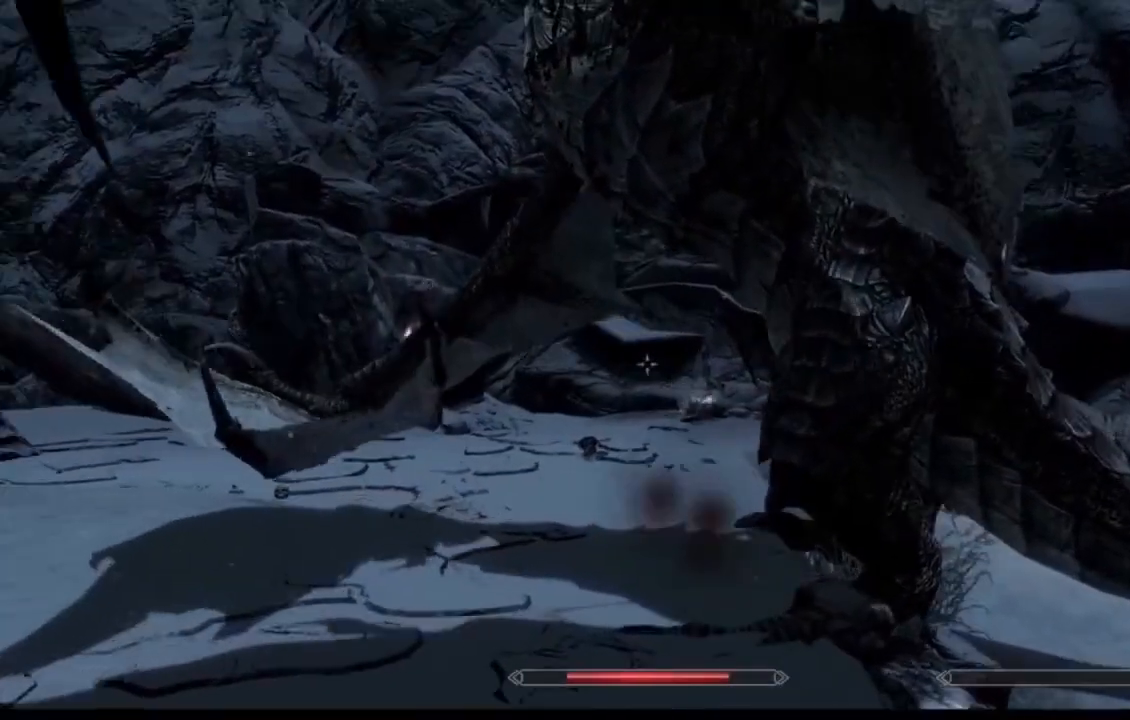
{"buttons": [], "left_stick": "center", "right_stick": "center", "events": []}
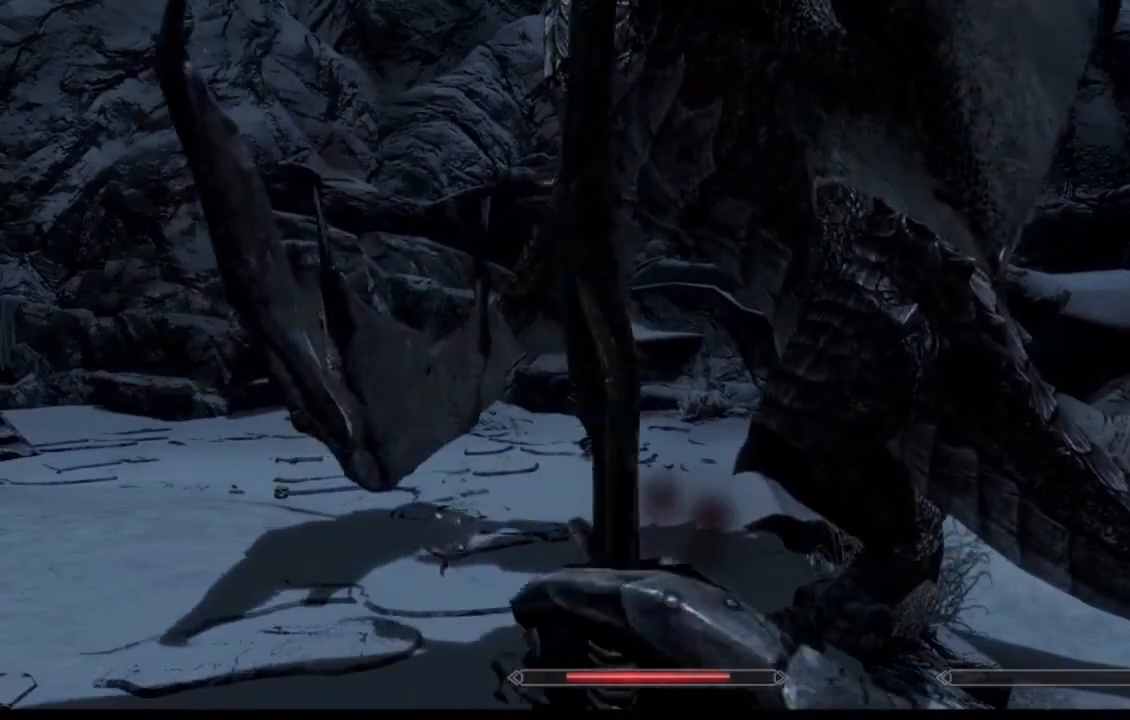
{"buttons": [], "left_stick": "up-right", "right_stick": "center", "events": [[84, "left_stick", "up-right"]]}
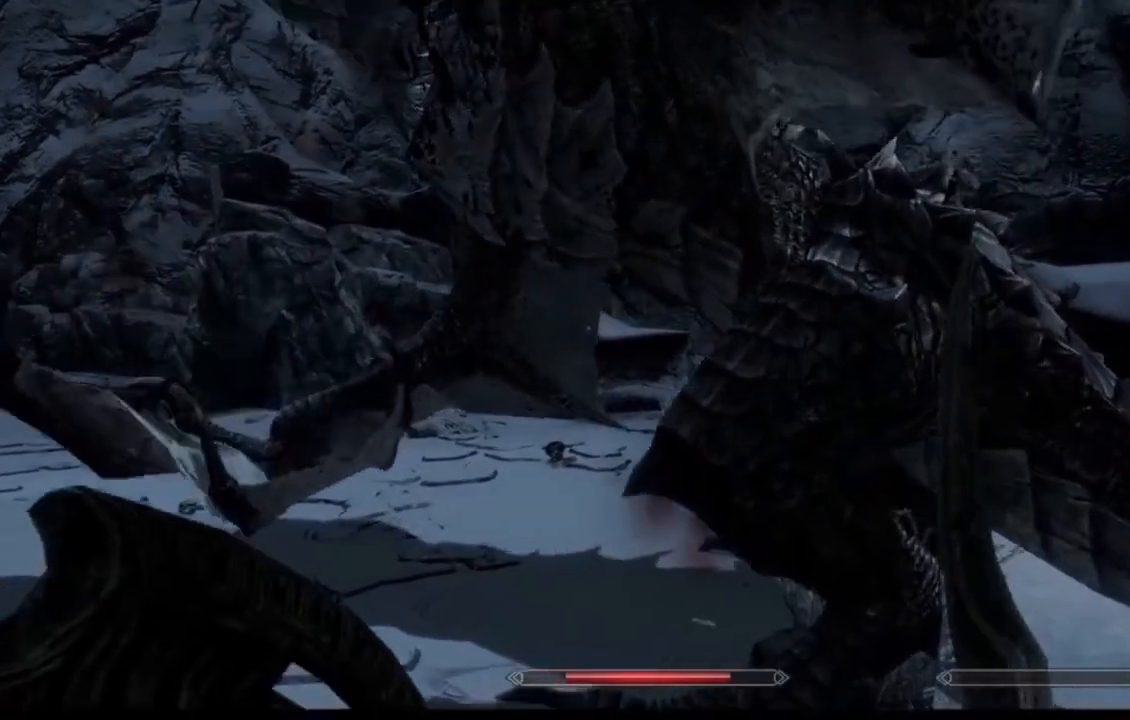
{"buttons": [], "left_stick": "up", "right_stick": "down", "events": [[50, "right_stick", "down"], [283, "START", "down"], [333, "left_stick", "up"], [434, "START", "up"]]}